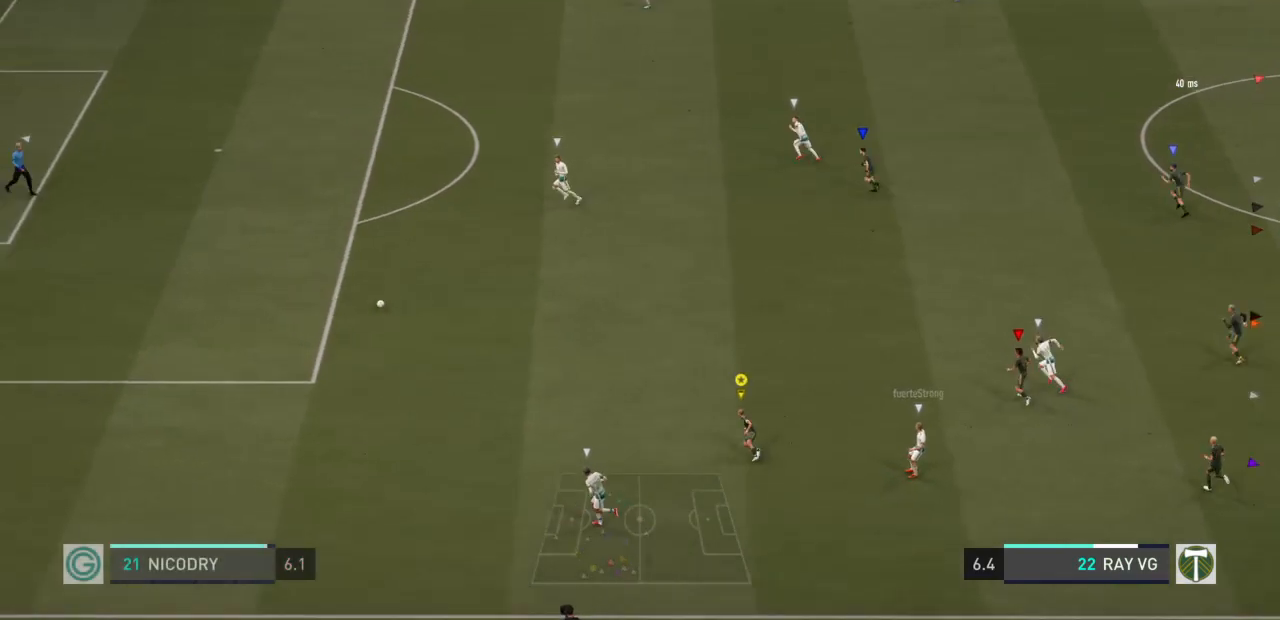
Gameplay with a controller (PlayStation layout); each line is a JSON object with the inputs held at the frame after it. "events" lists button and stick changes between this image and that frame as [ms after this image, input, new state], when the widget could be followed in between. Not read: L3 R3.
{"buttons": ["R2"], "left_stick": "up-left", "right_stick": "center", "events": []}
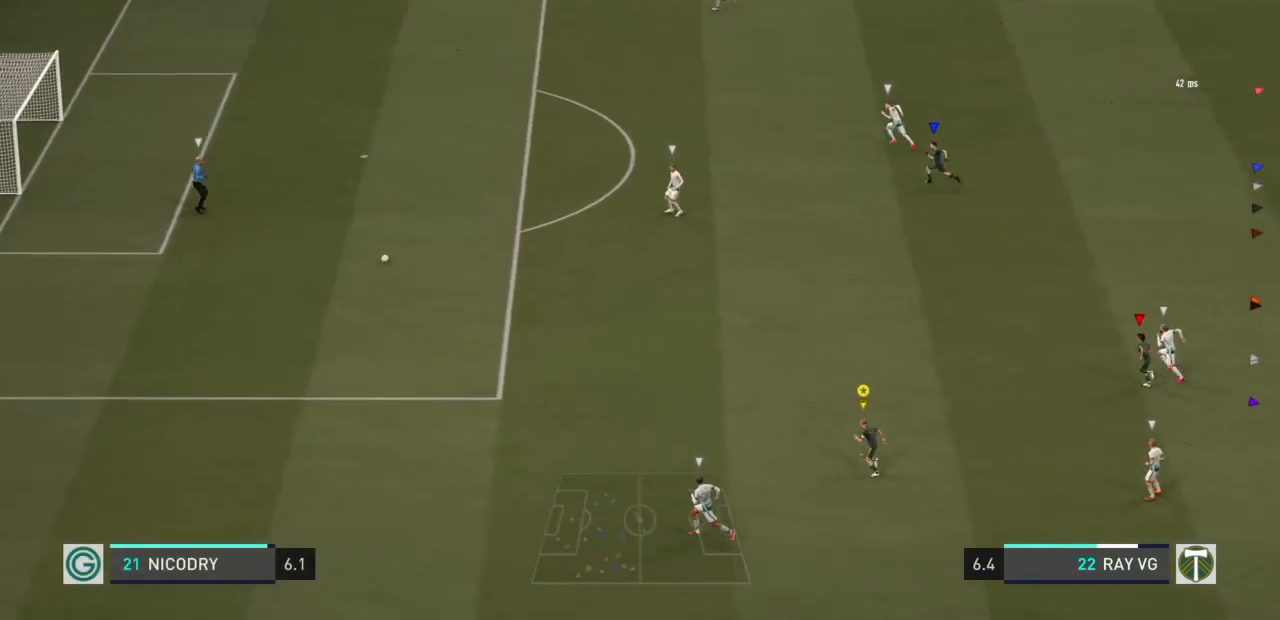
{"buttons": ["R2"], "left_stick": "up-left", "right_stick": "center", "events": []}
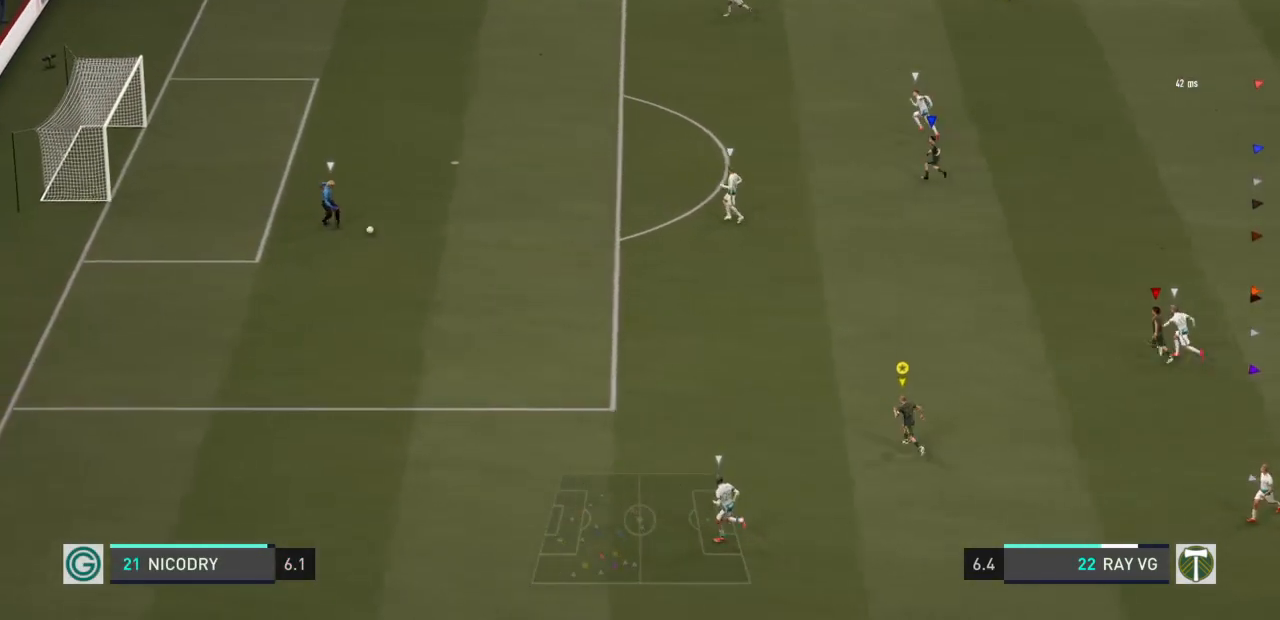
{"buttons": ["R2"], "left_stick": "up-left", "right_stick": "center", "events": []}
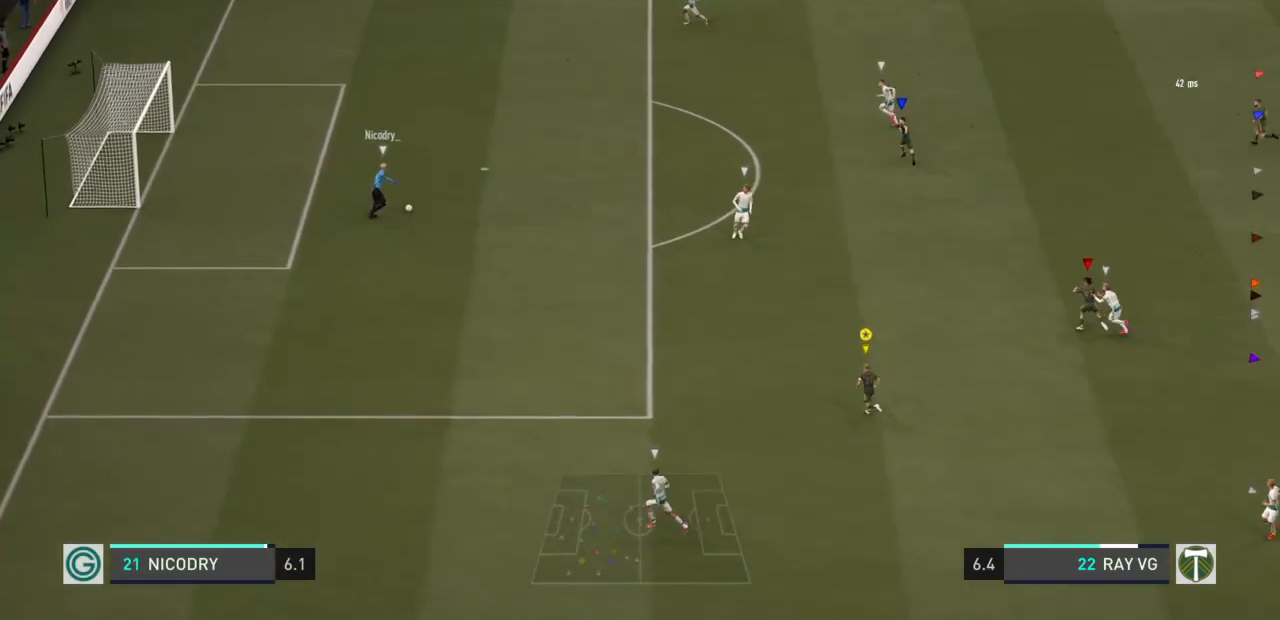
{"buttons": ["R2"], "left_stick": "up-left", "right_stick": "center", "events": []}
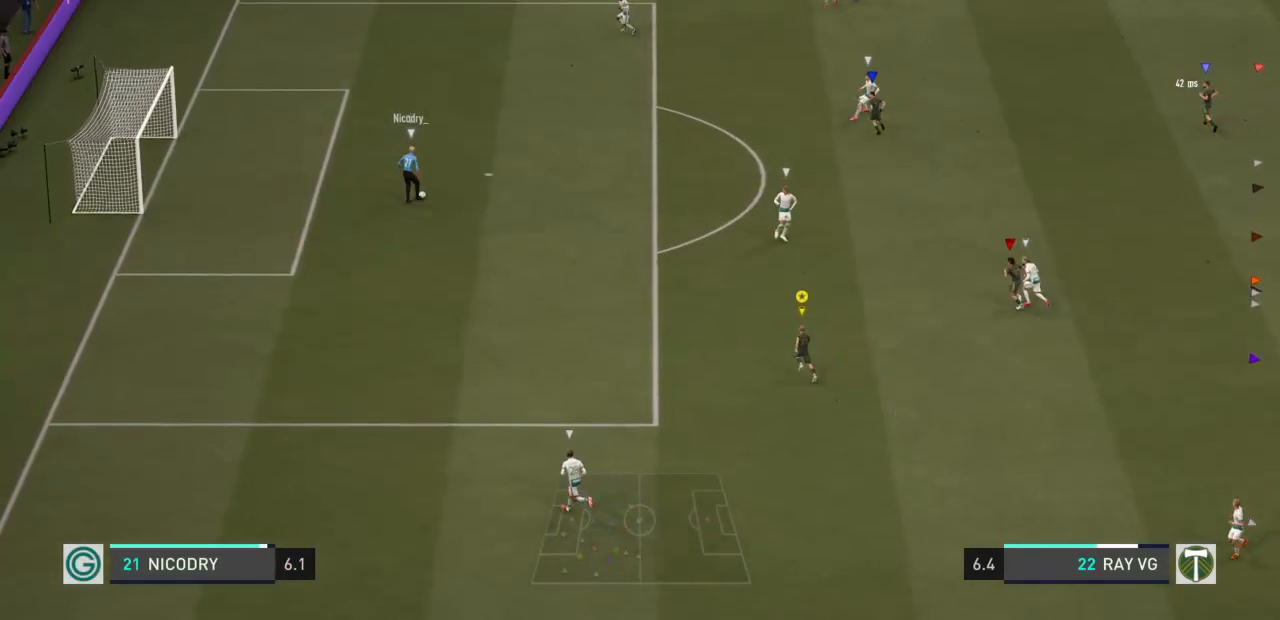
{"buttons": ["R2"], "left_stick": "up-left", "right_stick": "center", "events": []}
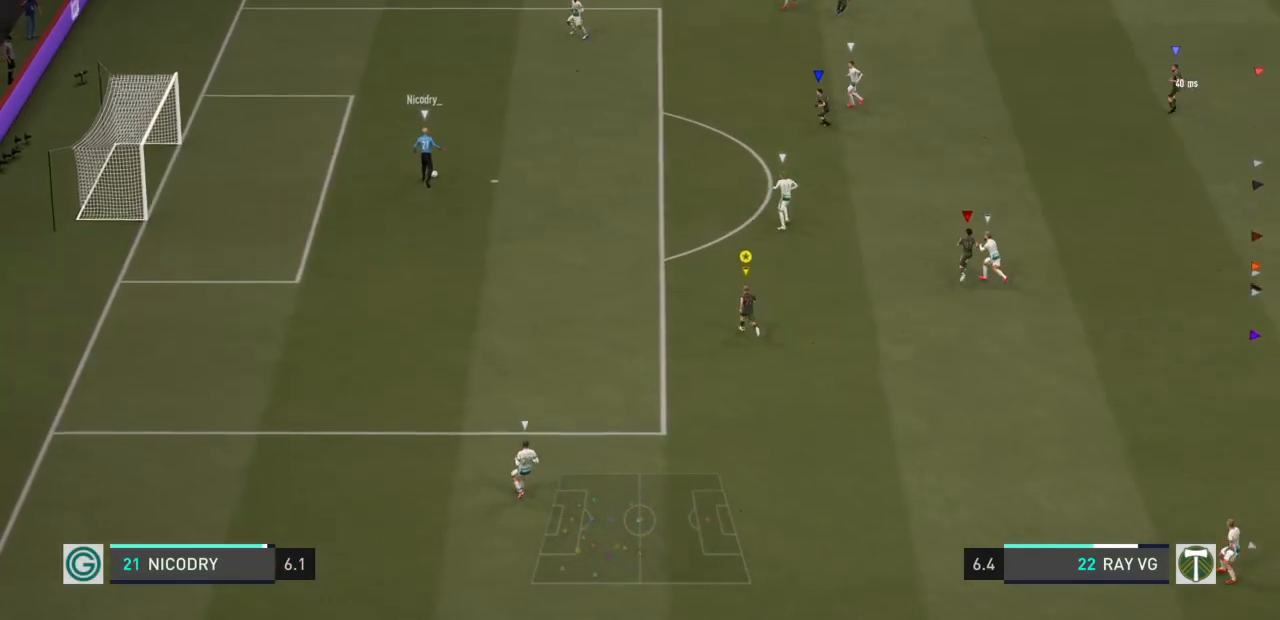
{"buttons": ["R2"], "left_stick": "up-left", "right_stick": "center", "events": []}
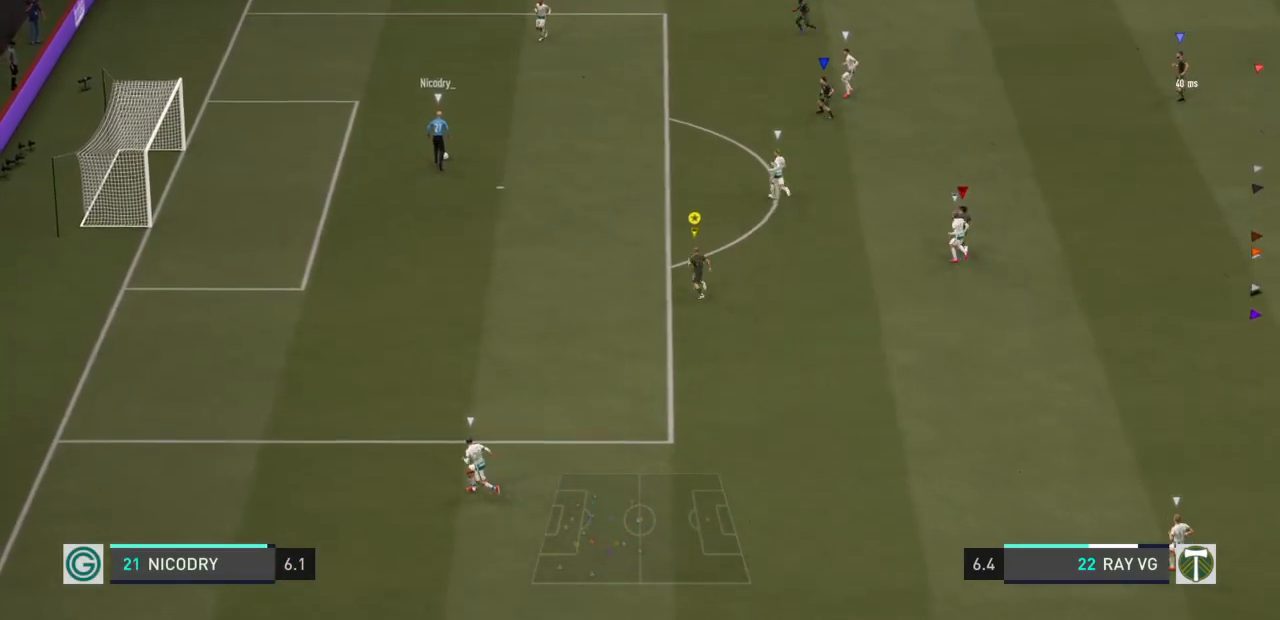
{"buttons": ["R2"], "left_stick": "up-left", "right_stick": "center", "events": []}
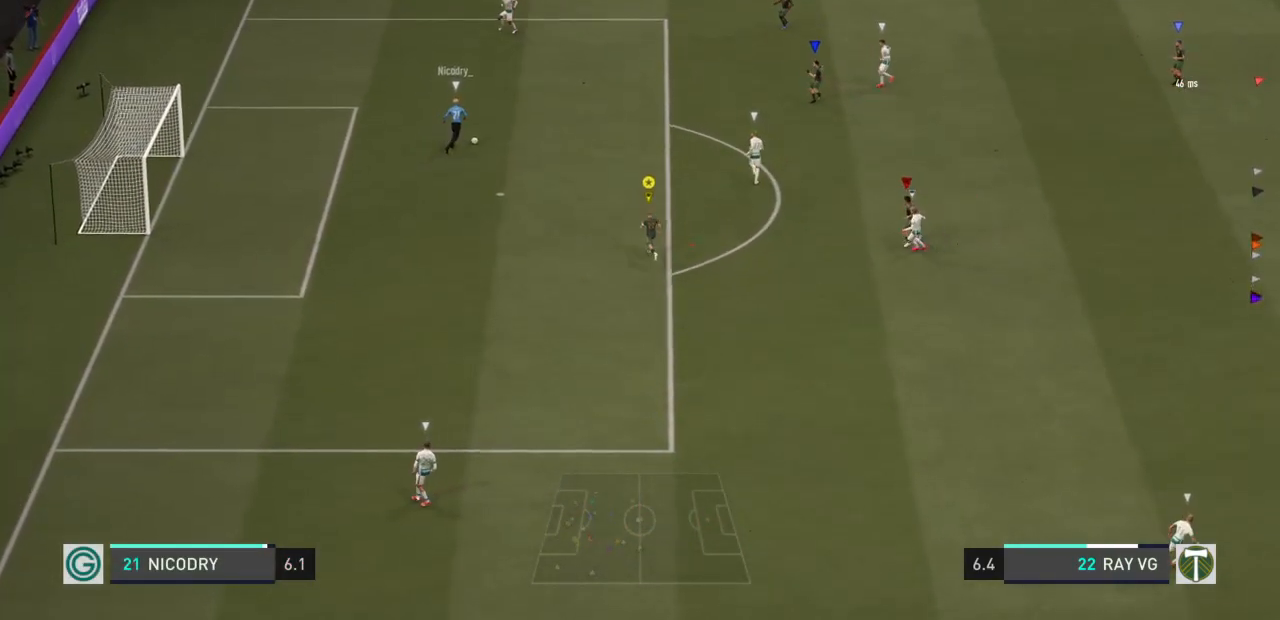
{"buttons": ["R2"], "left_stick": "up", "right_stick": "center", "events": [[267, "left_stick", "up"]]}
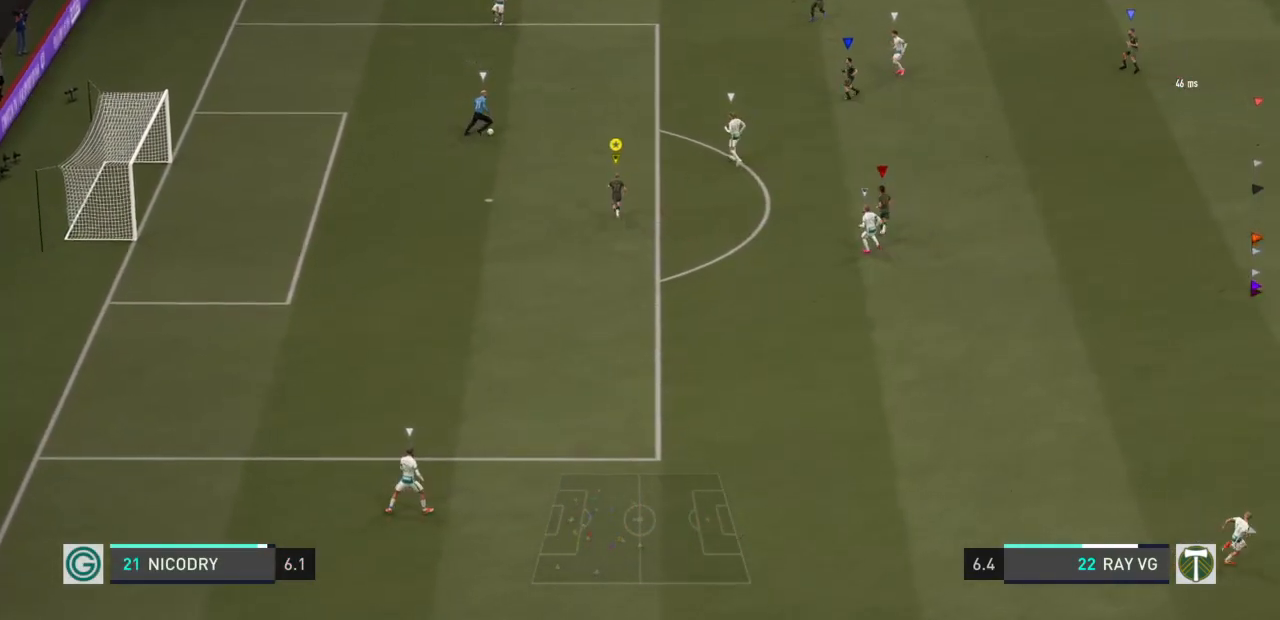
{"buttons": ["R2"], "left_stick": "up", "right_stick": "center", "events": []}
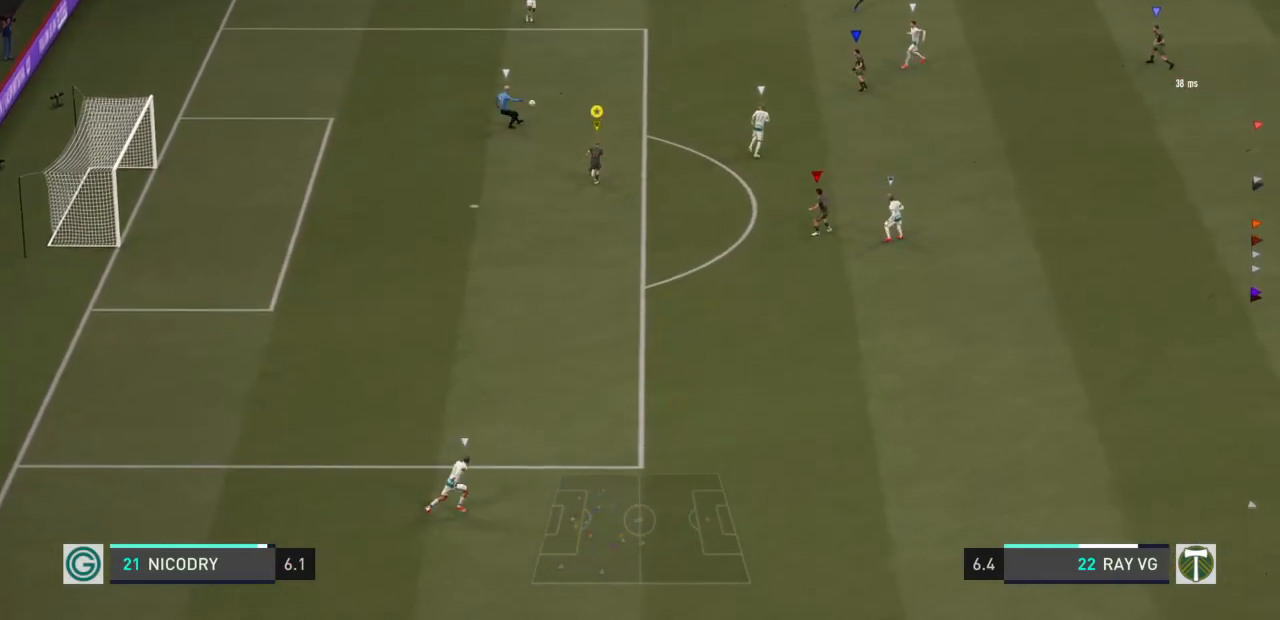
{"buttons": [], "left_stick": "up-right", "right_stick": "center", "events": [[350, "left_stick", "up-right"], [483, "R2", "up"]]}
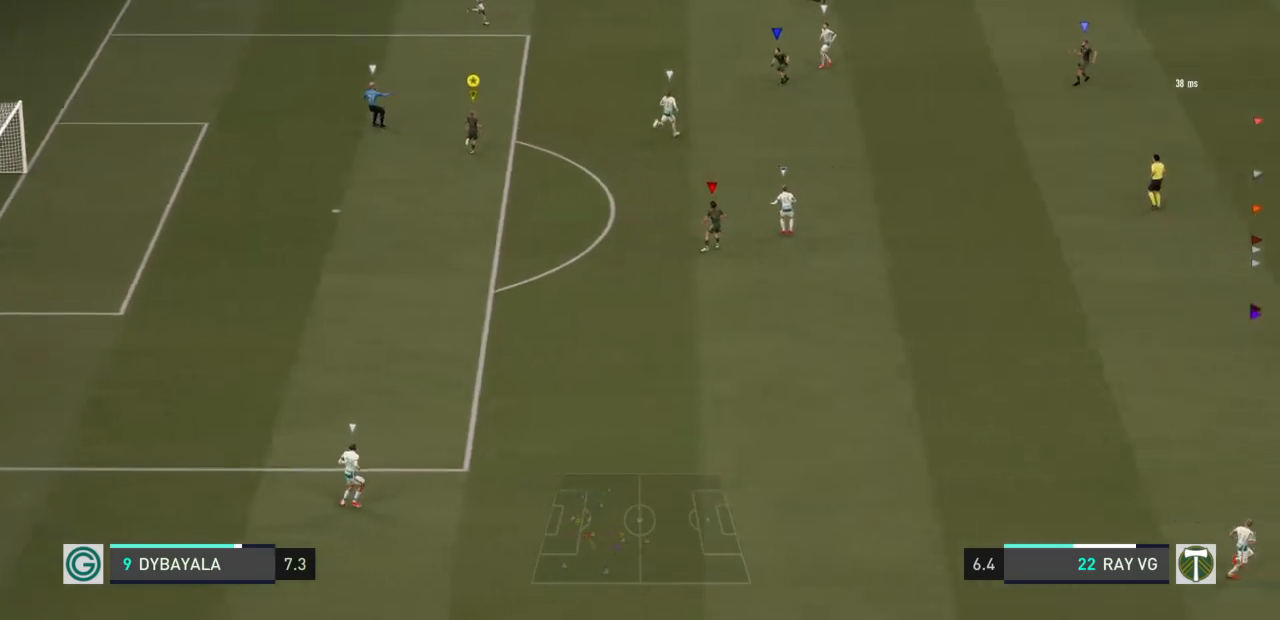
{"buttons": [], "left_stick": "down-right", "right_stick": "center", "events": [[50, "left_stick", "right"], [500, "left_stick", "down-right"]]}
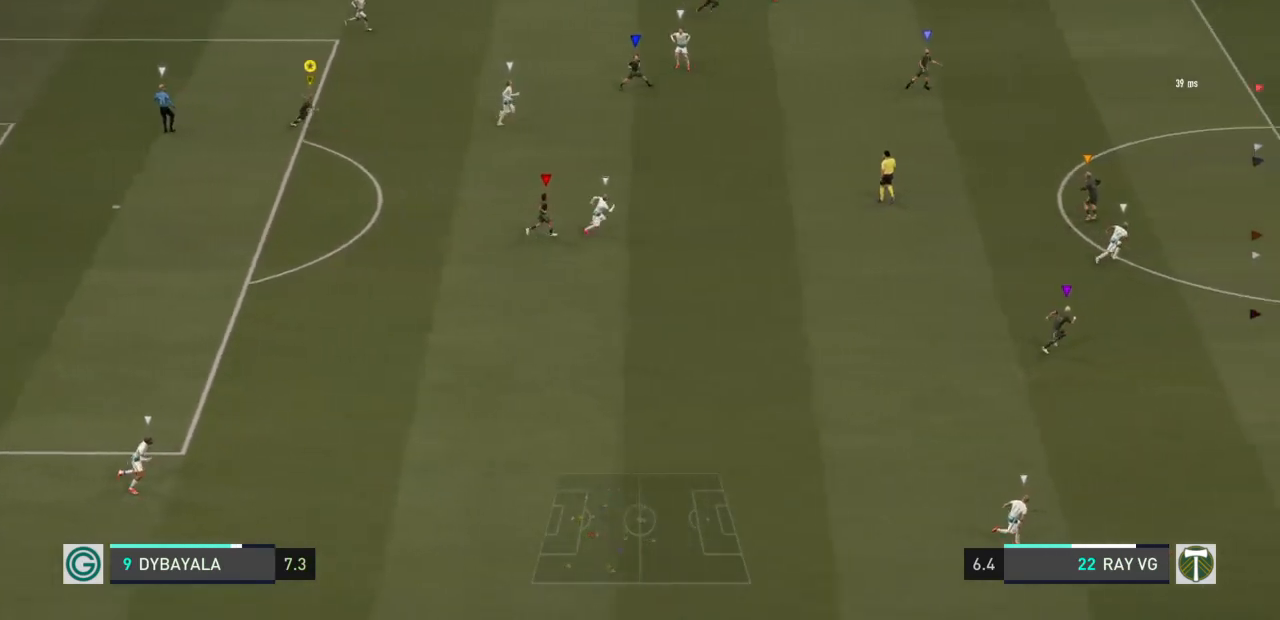
{"buttons": [], "left_stick": "down-right", "right_stick": "center", "events": []}
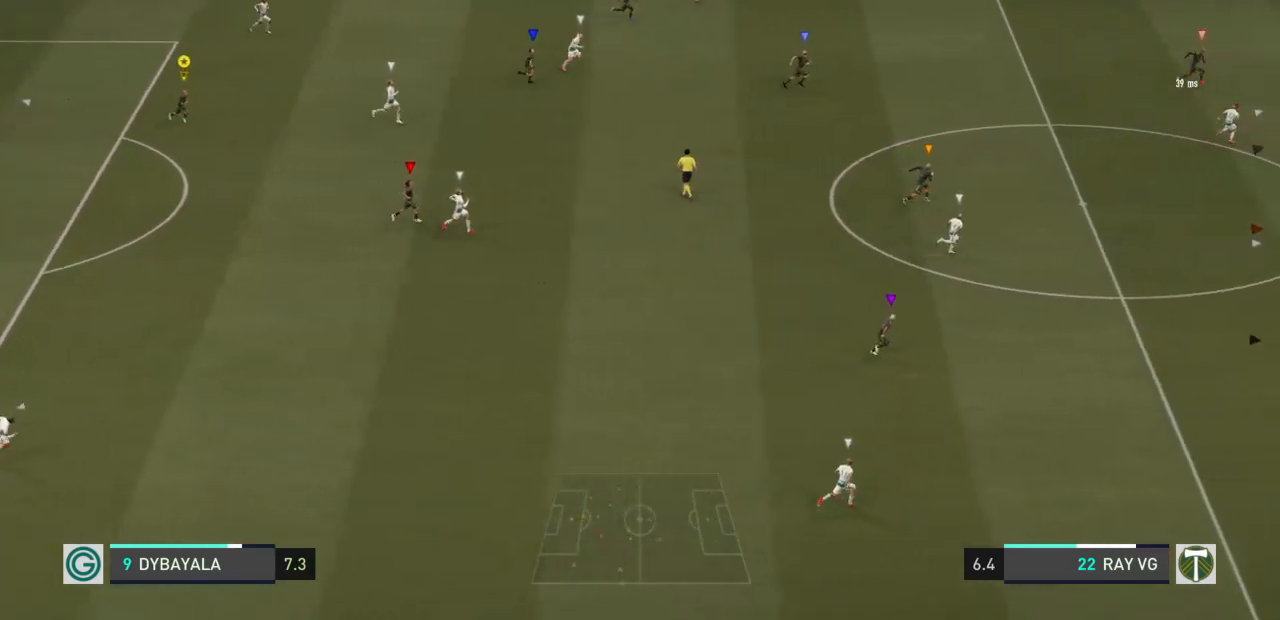
{"buttons": [], "left_stick": "right", "right_stick": "center", "events": [[300, "left_stick", "right"]]}
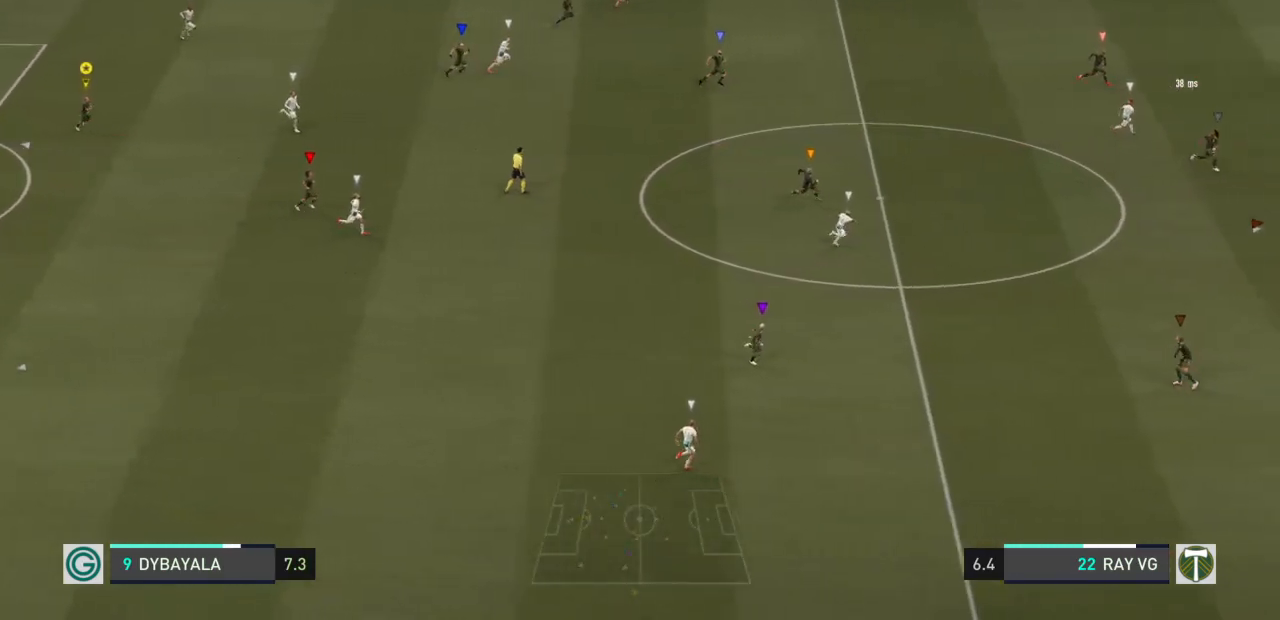
{"buttons": [], "left_stick": "right", "right_stick": "center", "events": []}
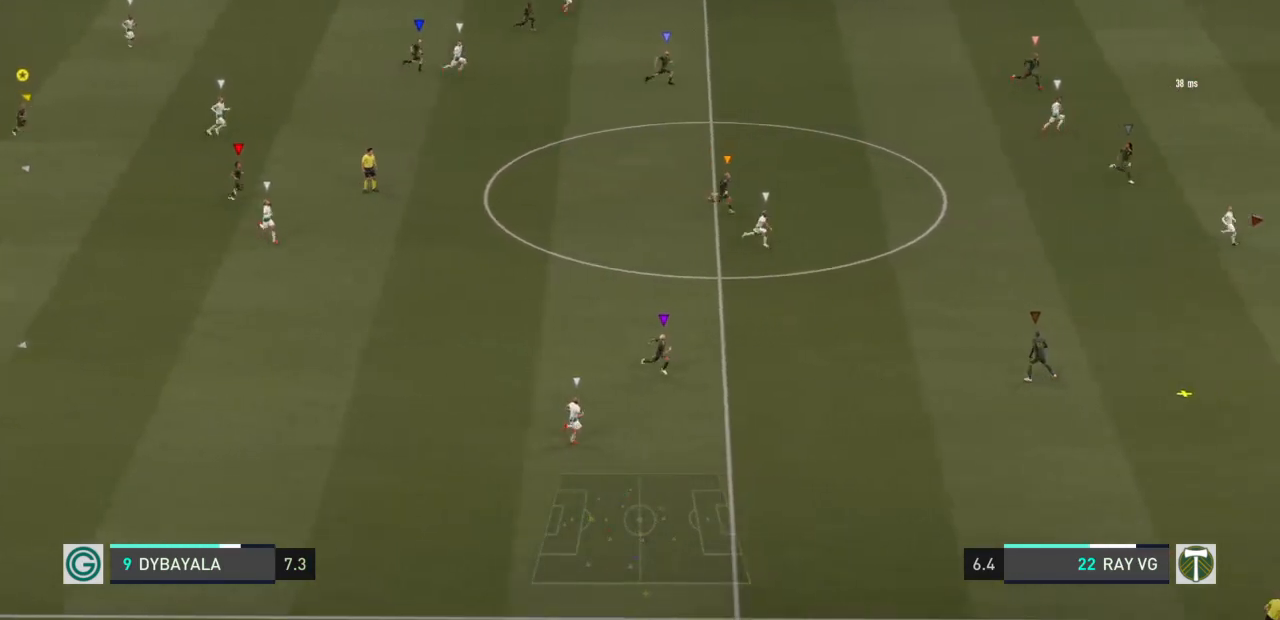
{"buttons": [], "left_stick": "down-right", "right_stick": "center", "events": [[417, "left_stick", "down-right"]]}
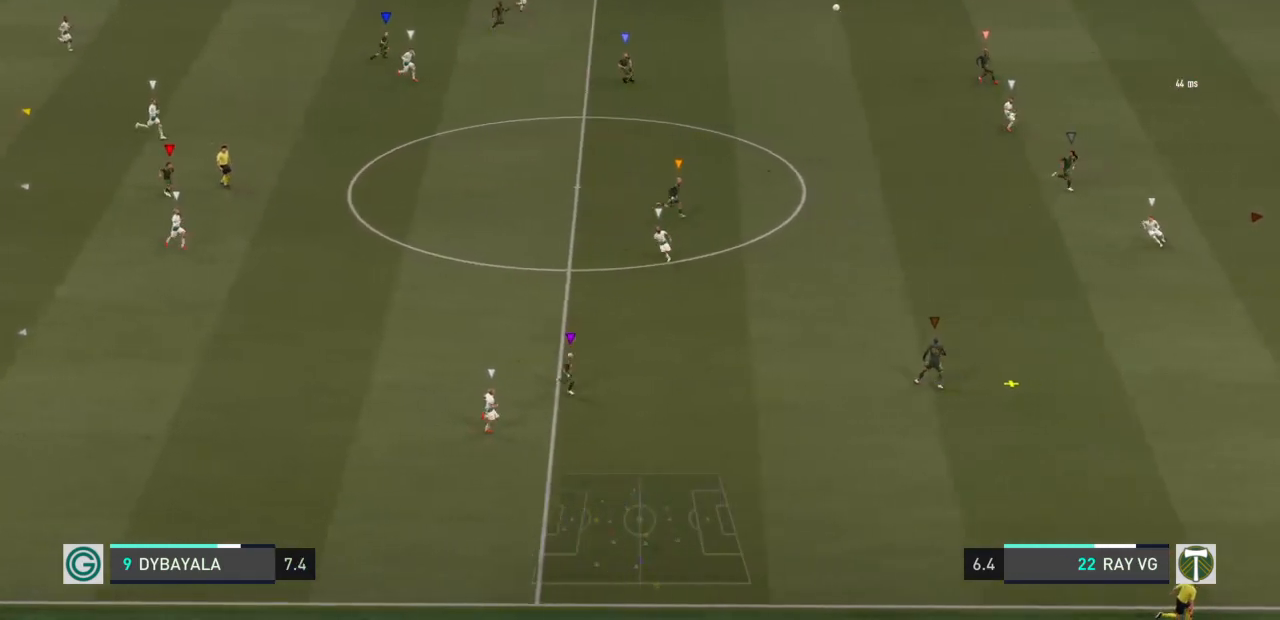
{"buttons": [], "left_stick": "down-right", "right_stick": "center", "events": []}
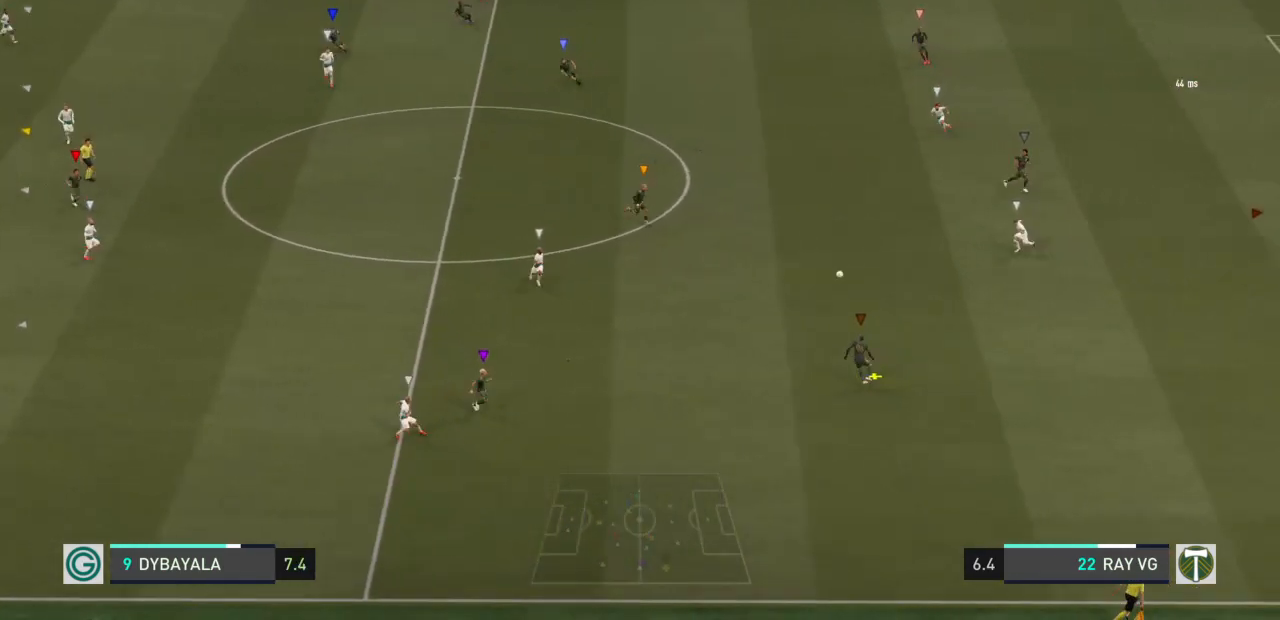
{"buttons": [], "left_stick": "down-right", "right_stick": "center", "events": []}
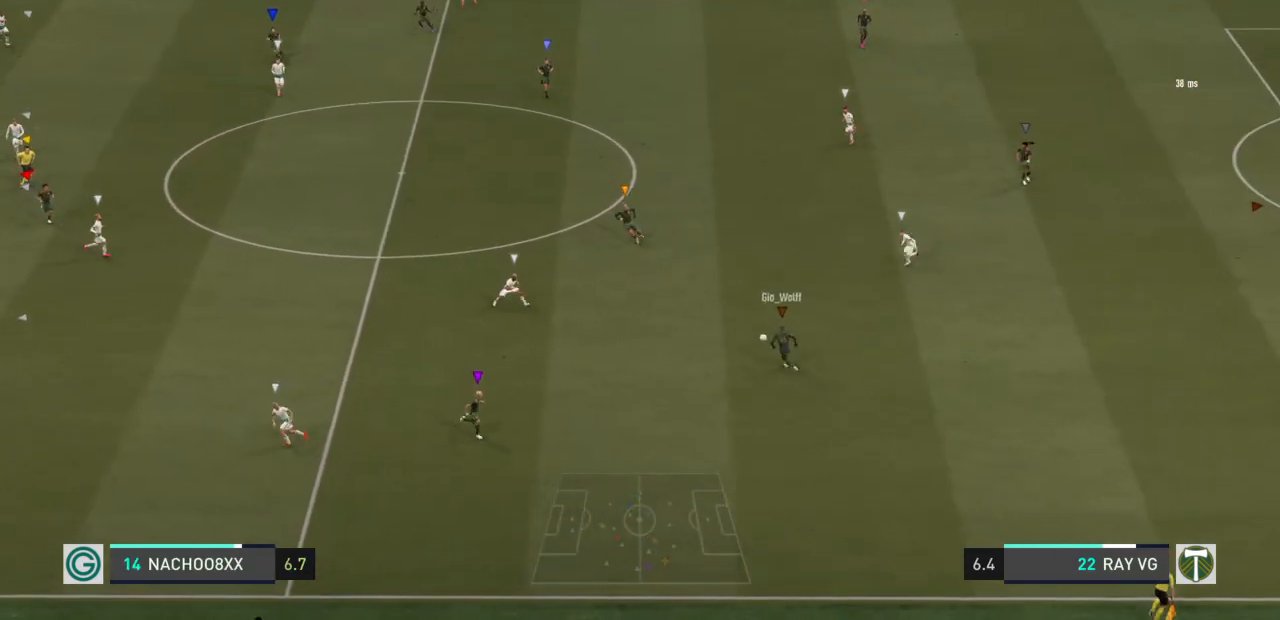
{"buttons": ["R2"], "left_stick": "right", "right_stick": "center", "events": [[117, "left_stick", "right"], [383, "R2", "down"]]}
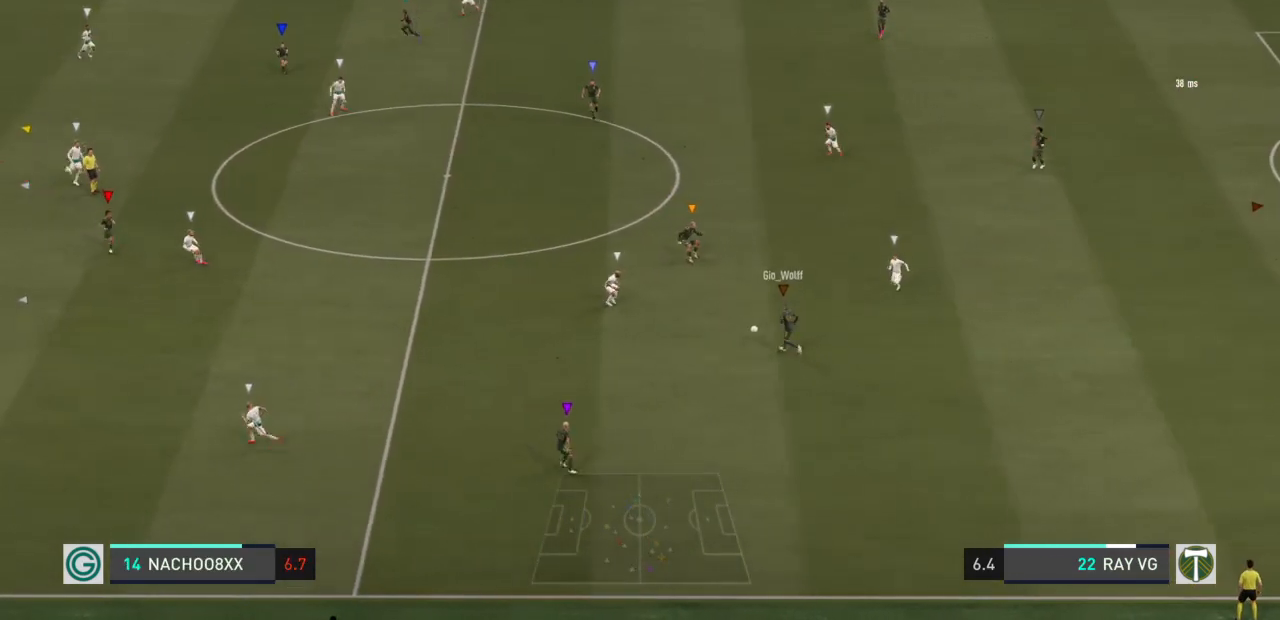
{"buttons": [], "left_stick": "down-right", "right_stick": "center", "events": [[200, "R2", "up"], [367, "left_stick", "down-right"]]}
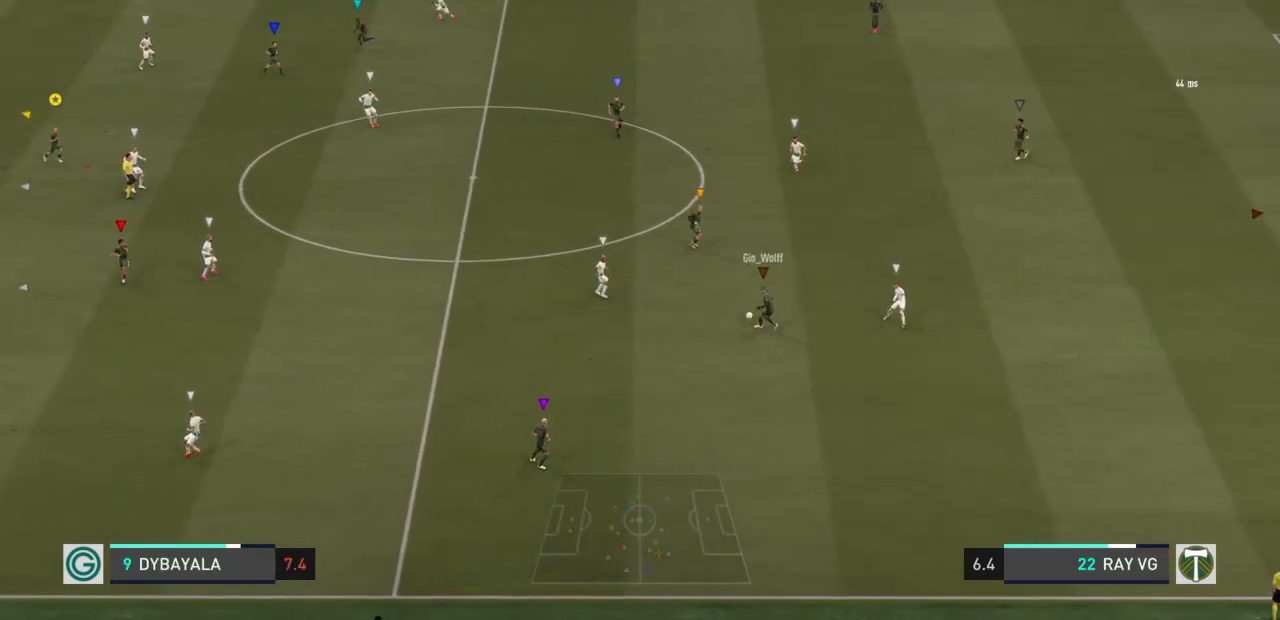
{"buttons": [], "left_stick": "up-right", "right_stick": "center", "events": [[100, "left_stick", "right"], [233, "left_stick", "up-right"]]}
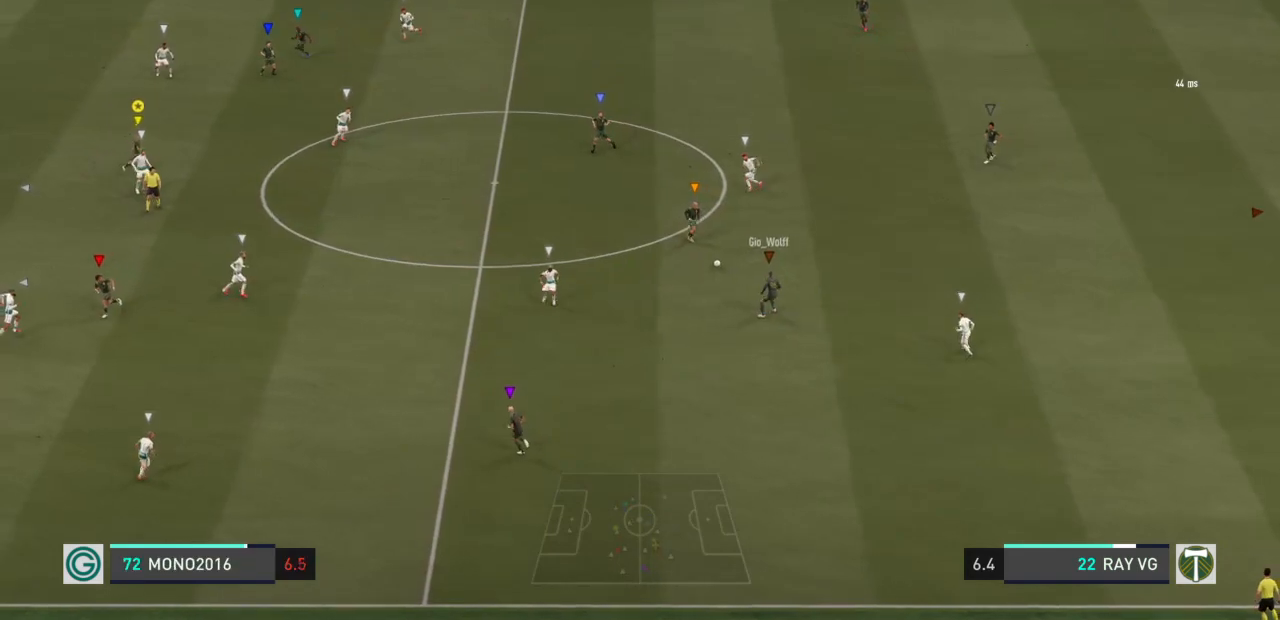
{"buttons": [], "left_stick": "down-right", "right_stick": "center", "events": [[133, "left_stick", "right"], [267, "left_stick", "down-right"]]}
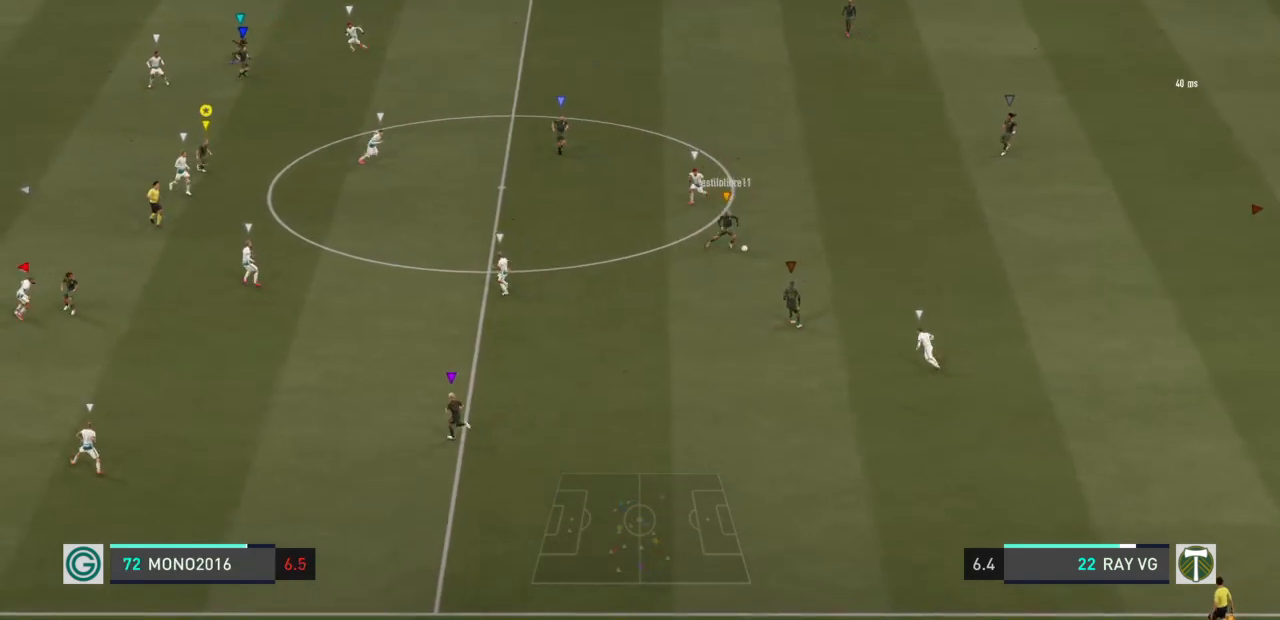
{"buttons": ["R2"], "left_stick": "right", "right_stick": "center", "events": [[450, "R2", "down"], [450, "left_stick", "right"]]}
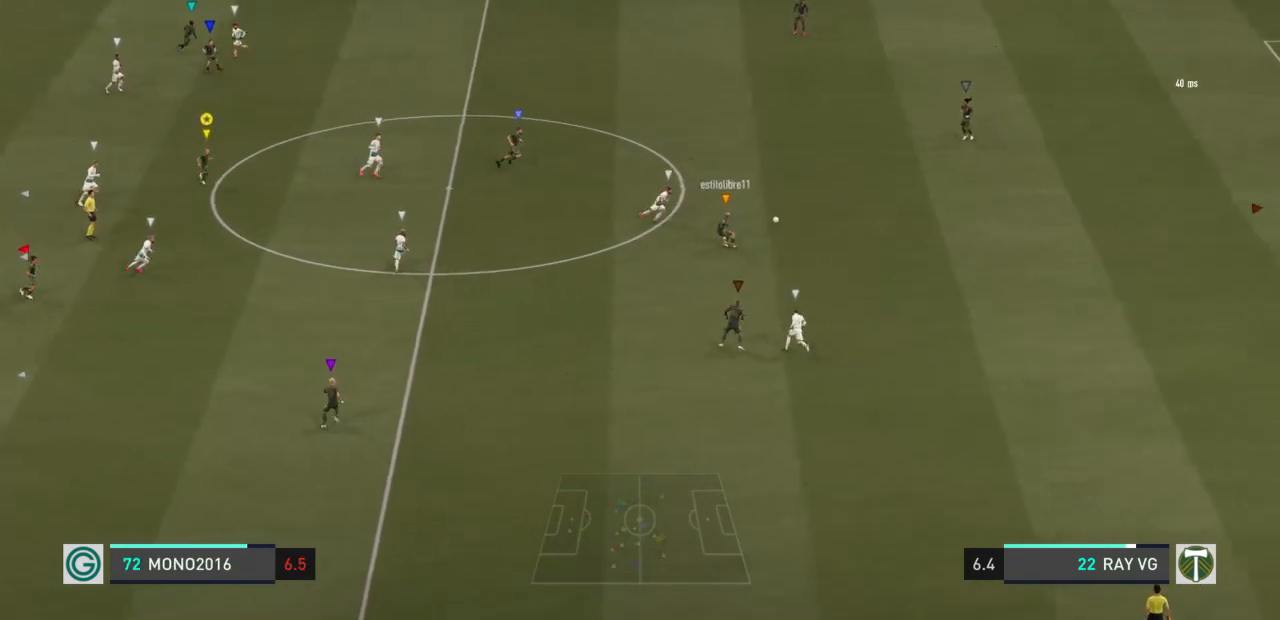
{"buttons": [], "left_stick": "up-right", "right_stick": "center", "events": [[283, "left_stick", "up-right"], [333, "R2", "up"]]}
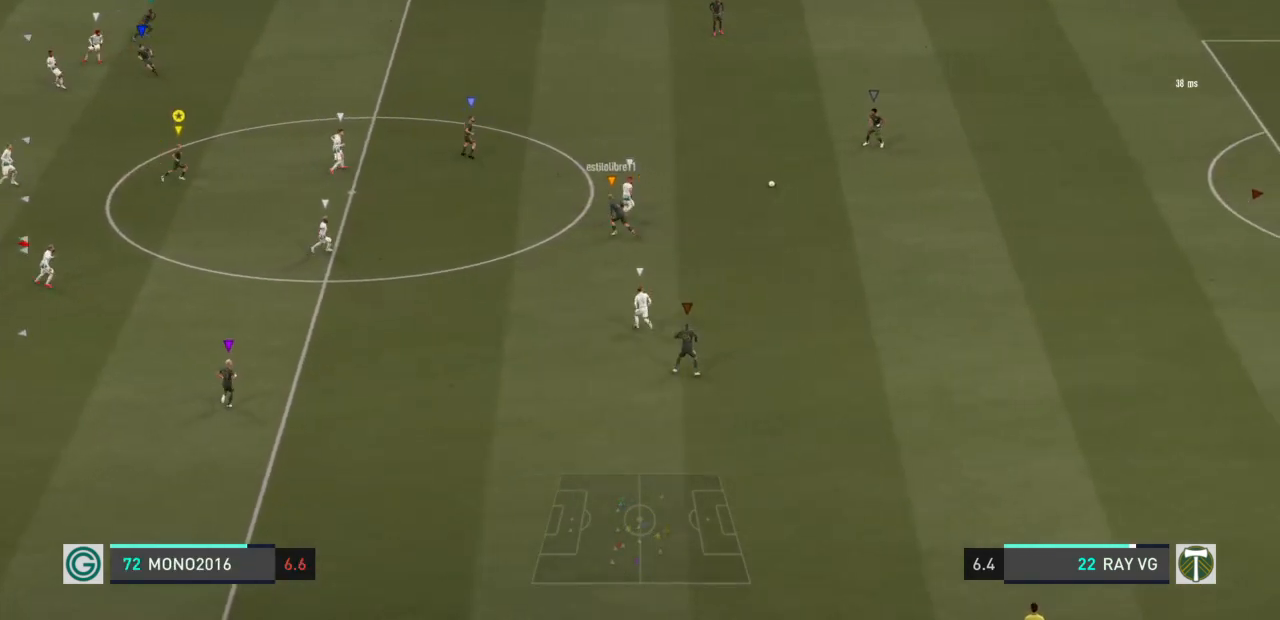
{"buttons": ["R2"], "left_stick": "up-right", "right_stick": "center", "events": [[183, "R2", "down"]]}
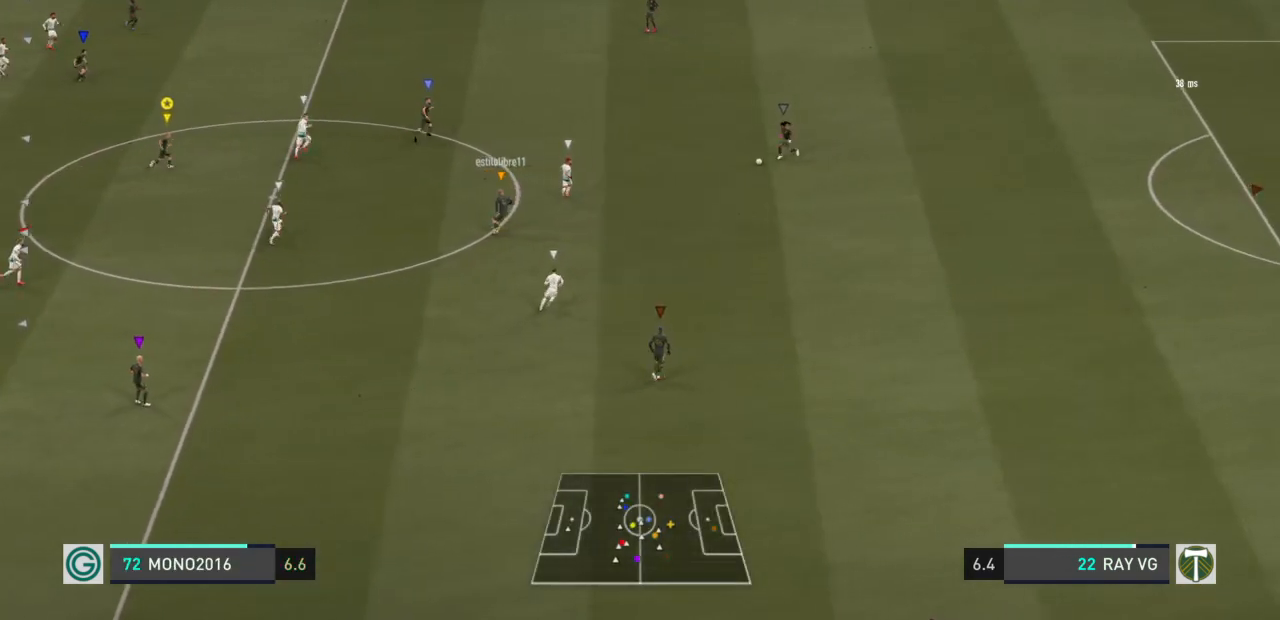
{"buttons": [], "left_stick": "up", "right_stick": "center", "events": [[300, "R2", "up"], [400, "left_stick", "up"]]}
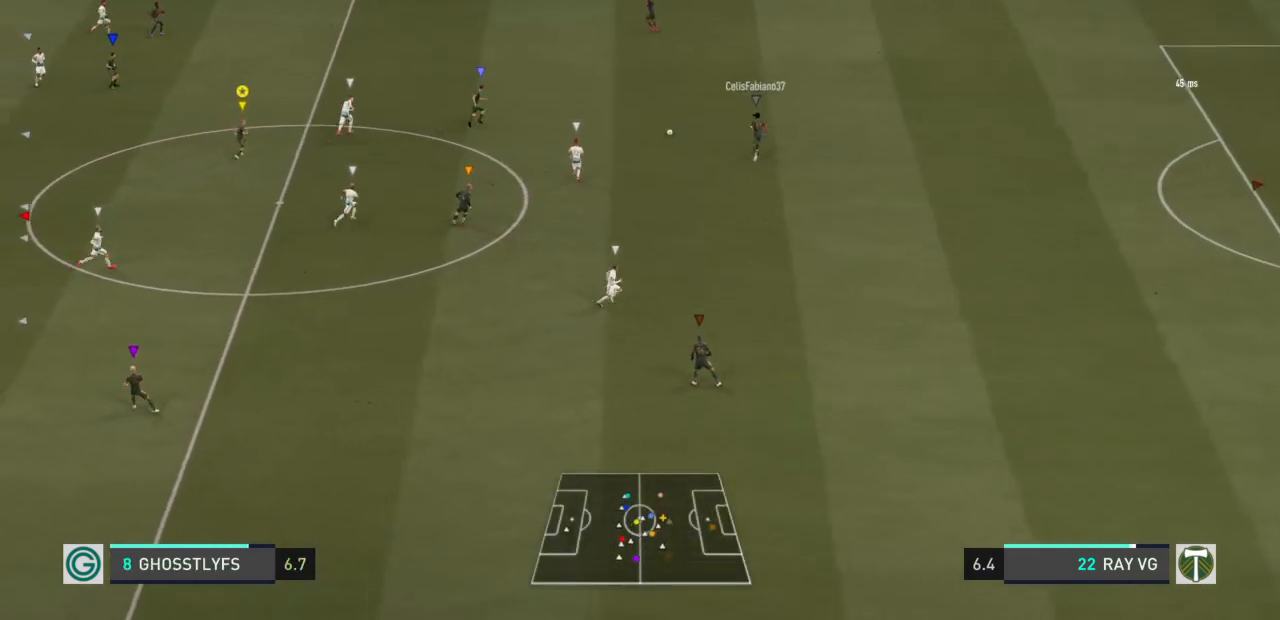
{"buttons": ["L2", "R2"], "left_stick": "up", "right_stick": "center", "events": [[50, "L2", "down"], [350, "R2", "down"]]}
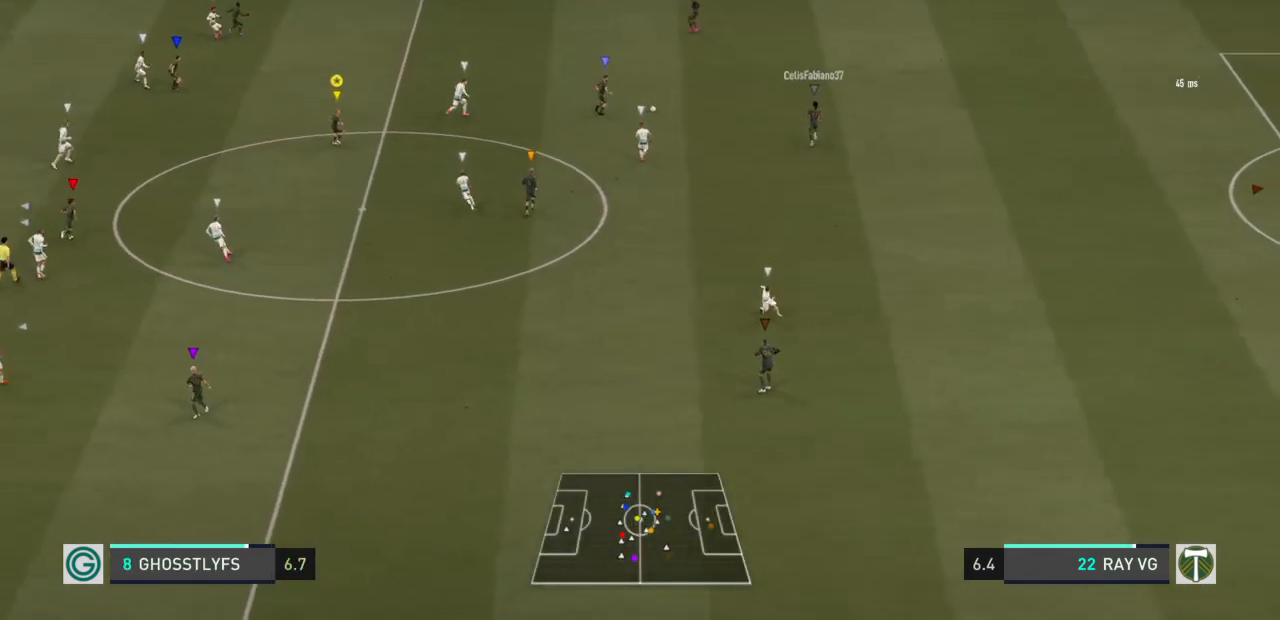
{"buttons": [], "left_stick": "up", "right_stick": "center", "events": [[50, "L2", "up"], [333, "R2", "up"]]}
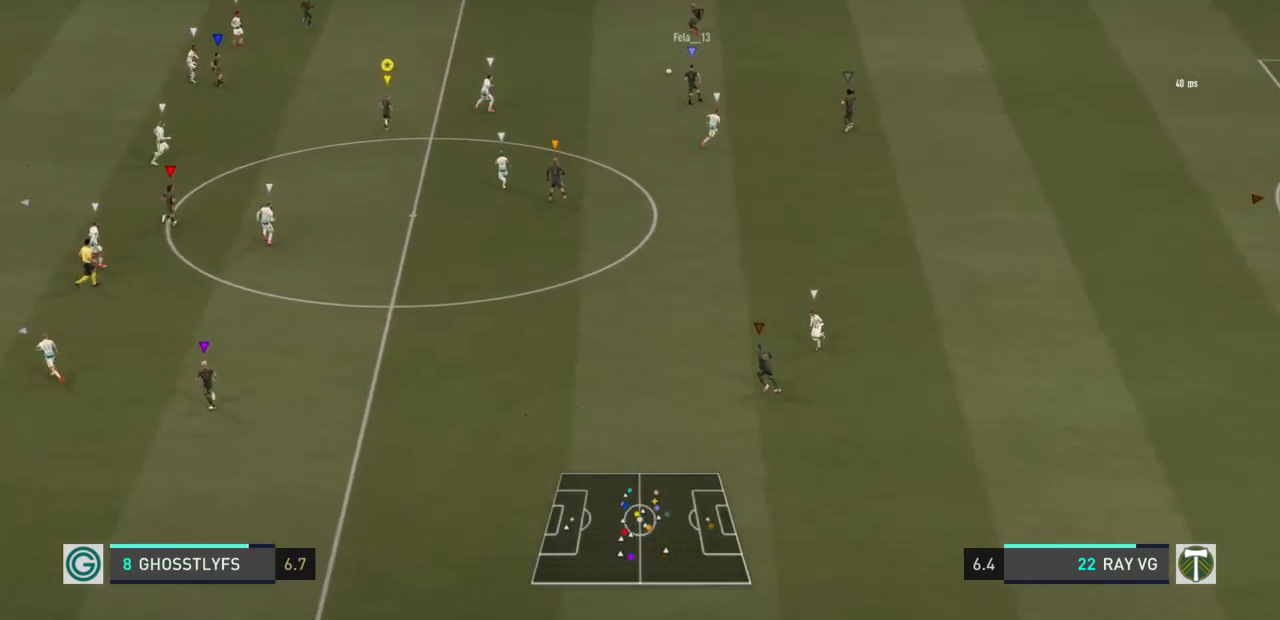
{"buttons": ["L2"], "left_stick": "up", "right_stick": "center", "events": [[167, "L2", "down"]]}
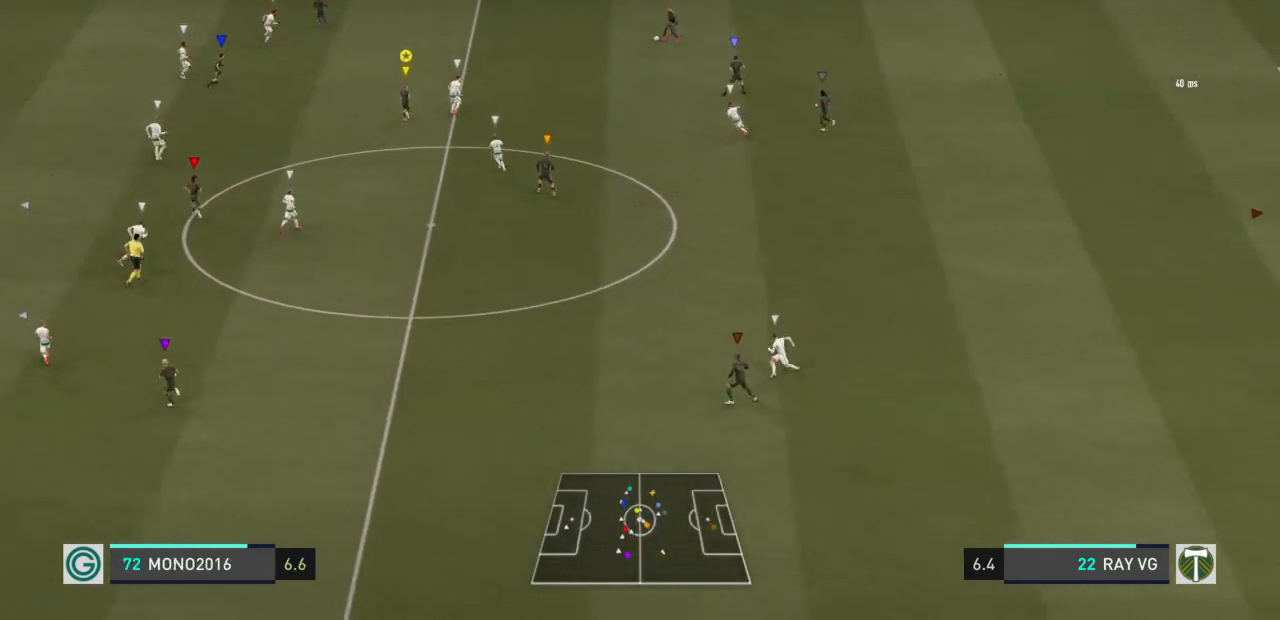
{"buttons": ["R2"], "left_stick": "up-left", "right_stick": "center", "events": [[33, "L2", "up"], [100, "left_stick", "up-left"], [250, "R2", "down"]]}